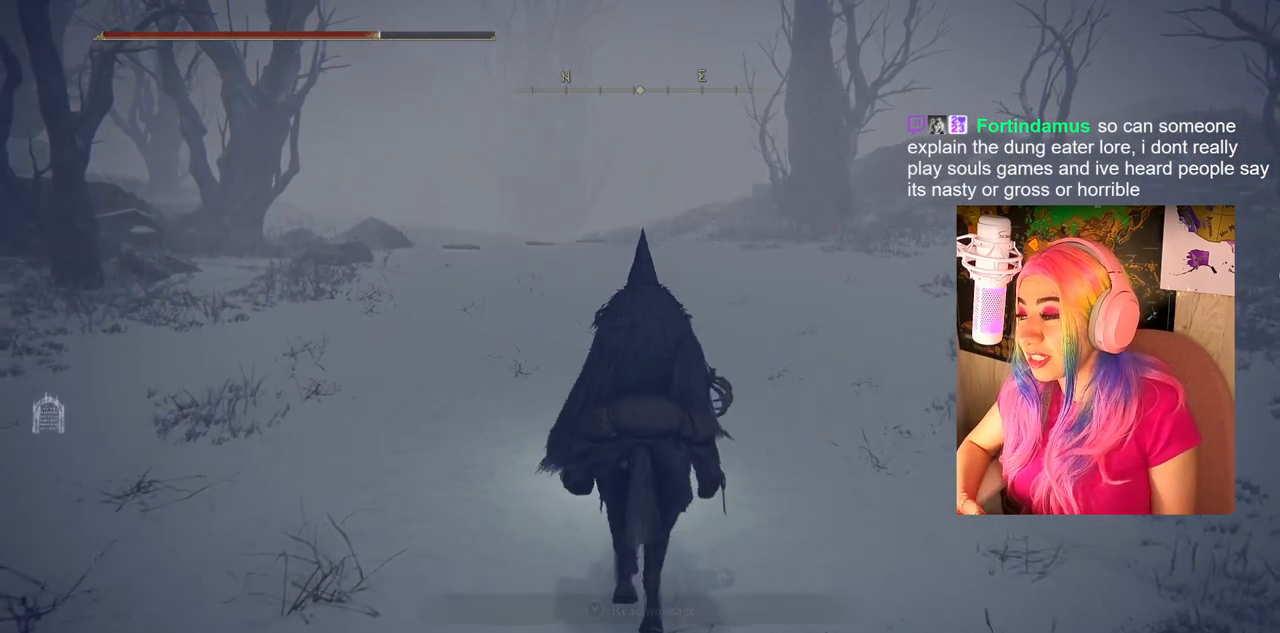
Gameplay with a controller (PlayStation layout); each line is a JSON object with the inputs held at the frame after it. "events" lists button and stick changes between this image and that frame as [ms after this image, input, new state], when the widget could be followed in between.
{"buttons": [], "left_stick": "up", "right_stick": "center", "events": [[200, "right_stick", "up-left"], [350, "right_stick", "center"], [383, "left_stick", "up"]]}
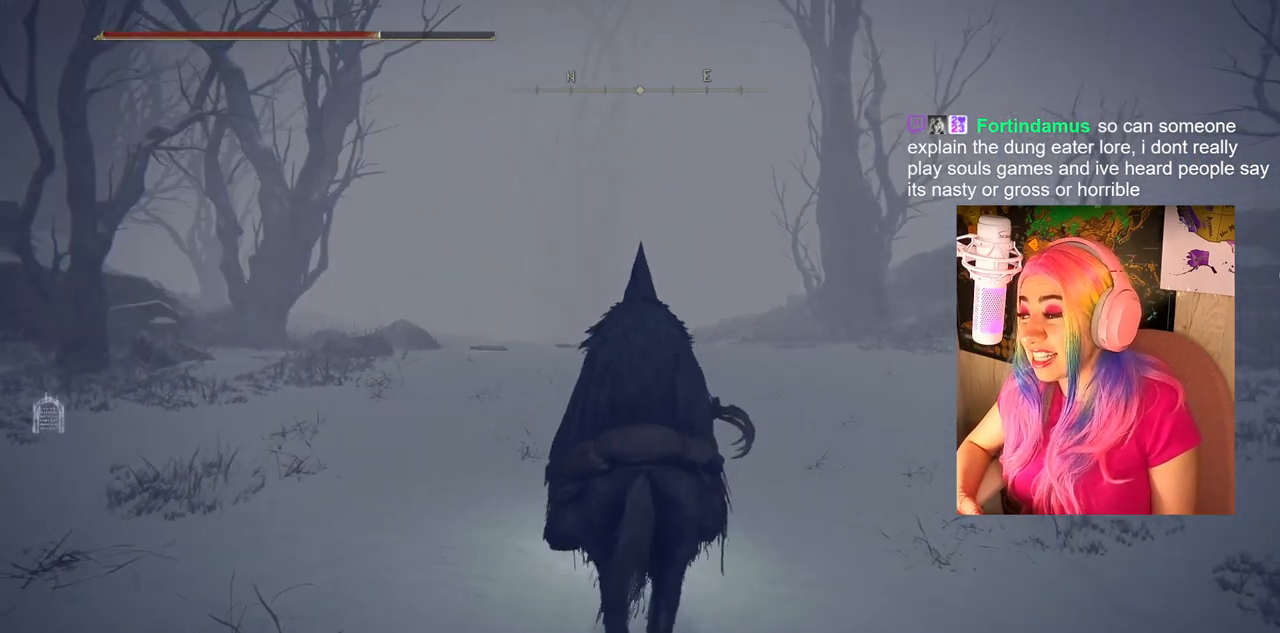
{"buttons": [], "left_stick": "up", "right_stick": "center", "events": []}
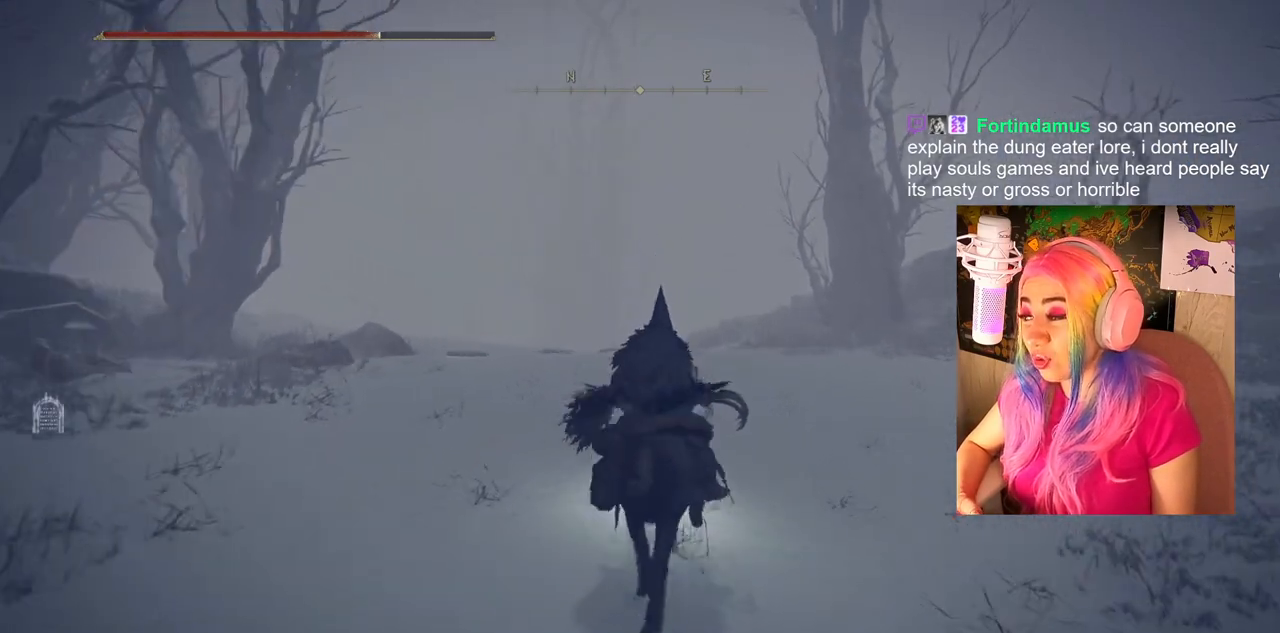
{"buttons": [], "left_stick": "center", "right_stick": "center", "events": [[83, "left_stick", "center"]]}
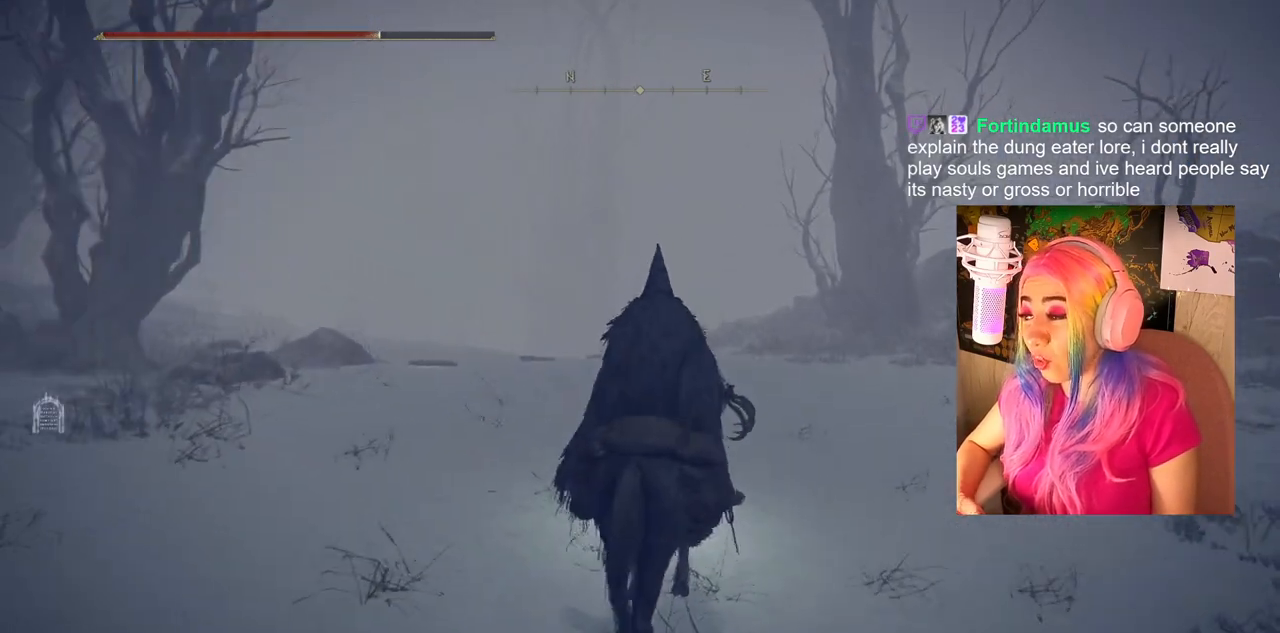
{"buttons": [], "left_stick": "center", "right_stick": "center", "events": [[50, "right_stick", "down"], [133, "right_stick", "center"]]}
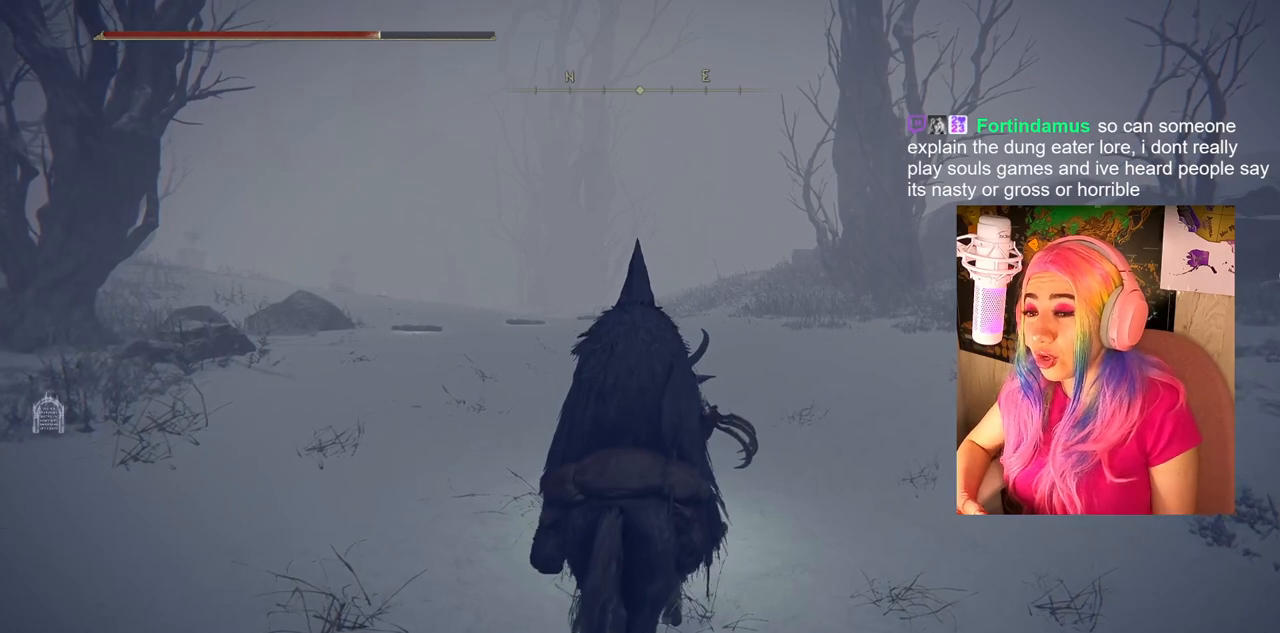
{"buttons": [], "left_stick": "center", "right_stick": "center", "events": []}
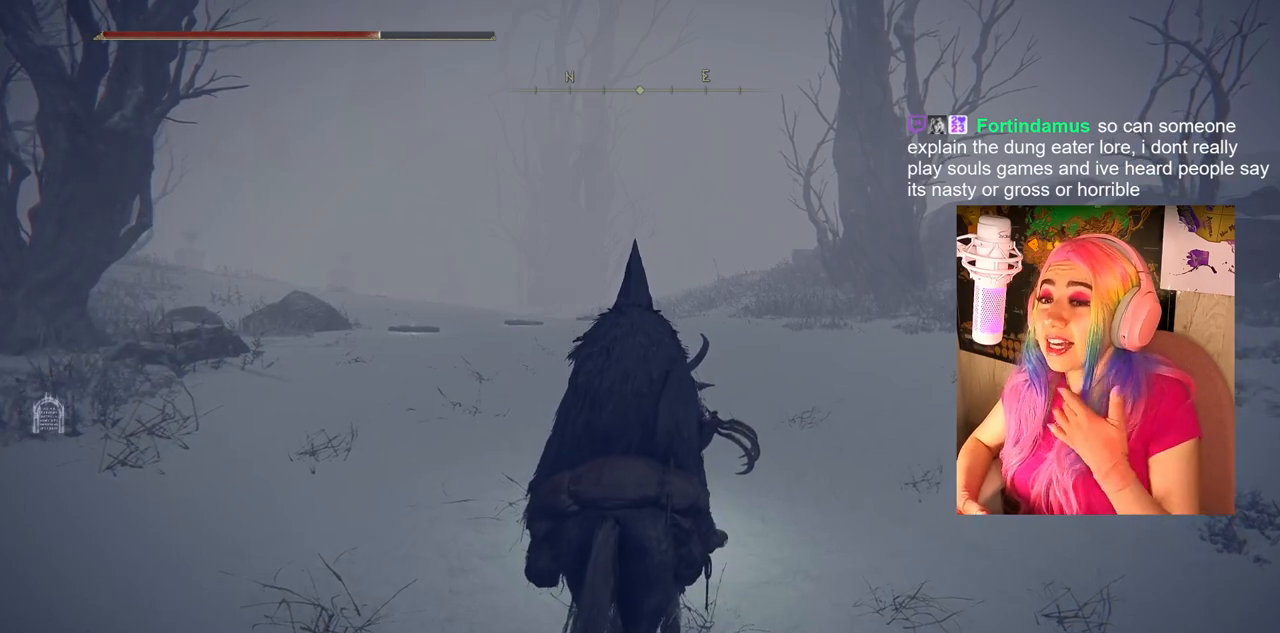
{"buttons": [], "left_stick": "center", "right_stick": "center", "events": []}
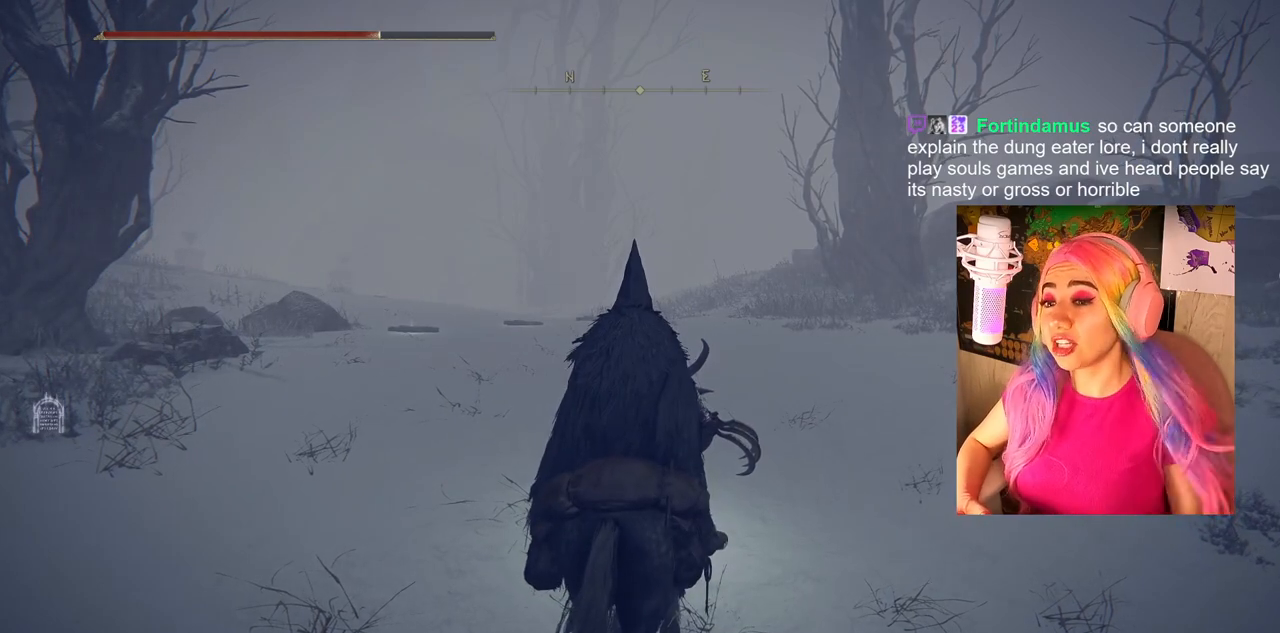
{"buttons": [], "left_stick": "center", "right_stick": "center", "events": []}
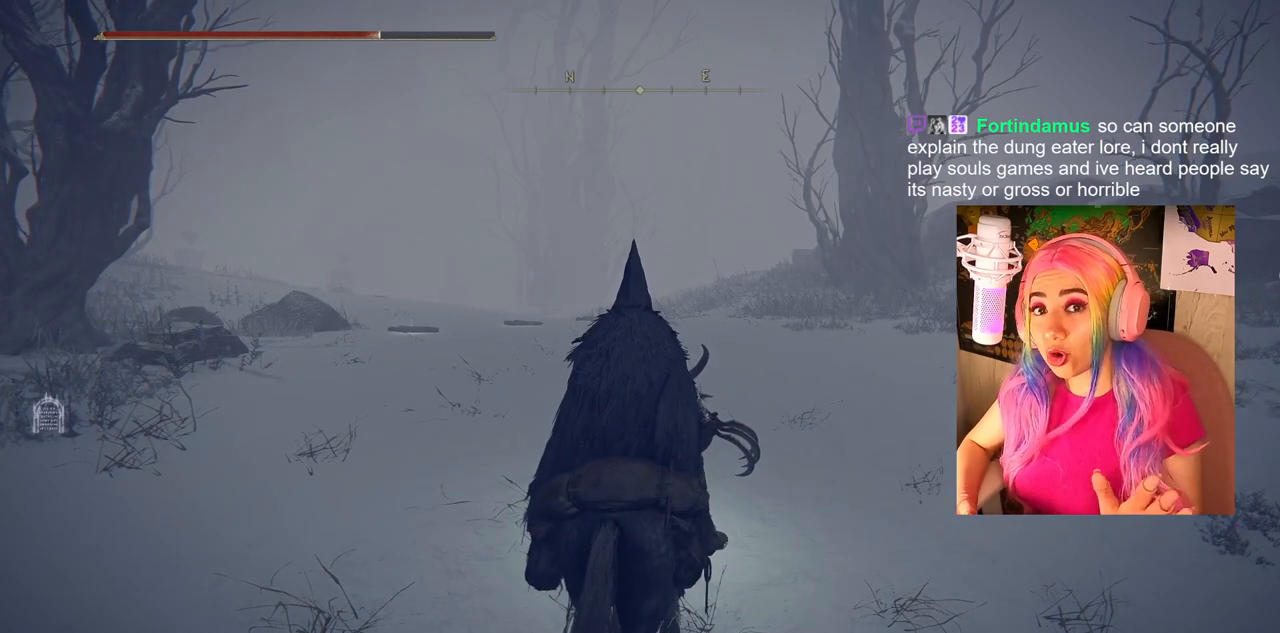
{"buttons": [], "left_stick": "center", "right_stick": "center", "events": []}
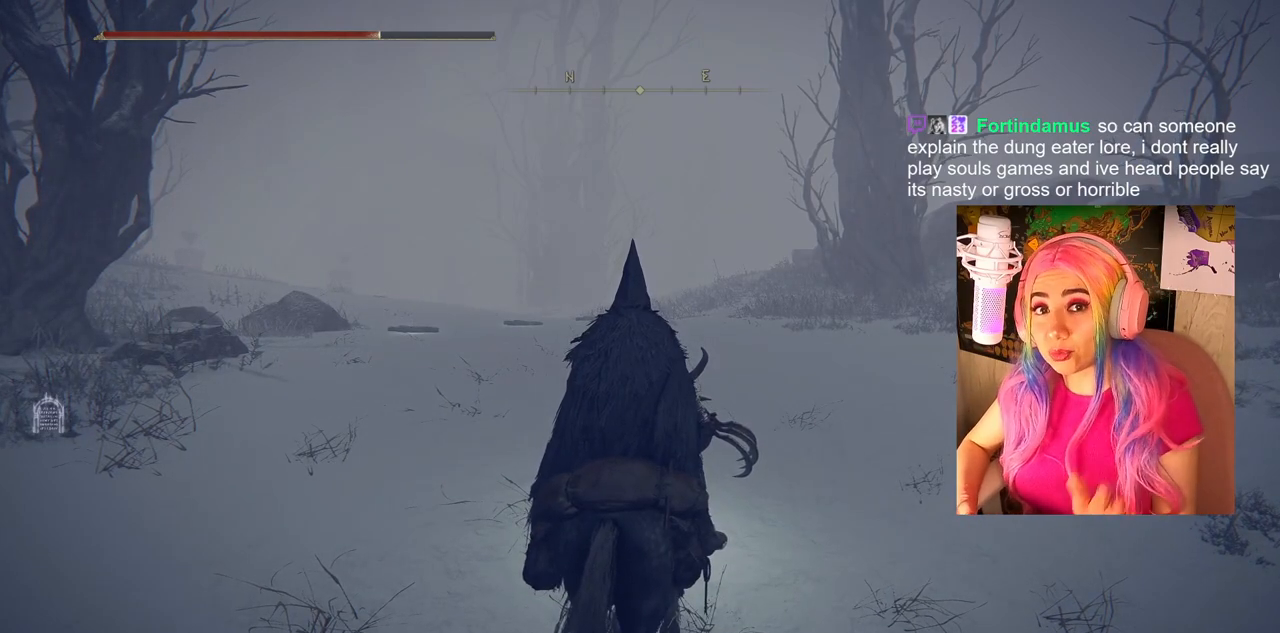
{"buttons": [], "left_stick": "center", "right_stick": "center", "events": []}
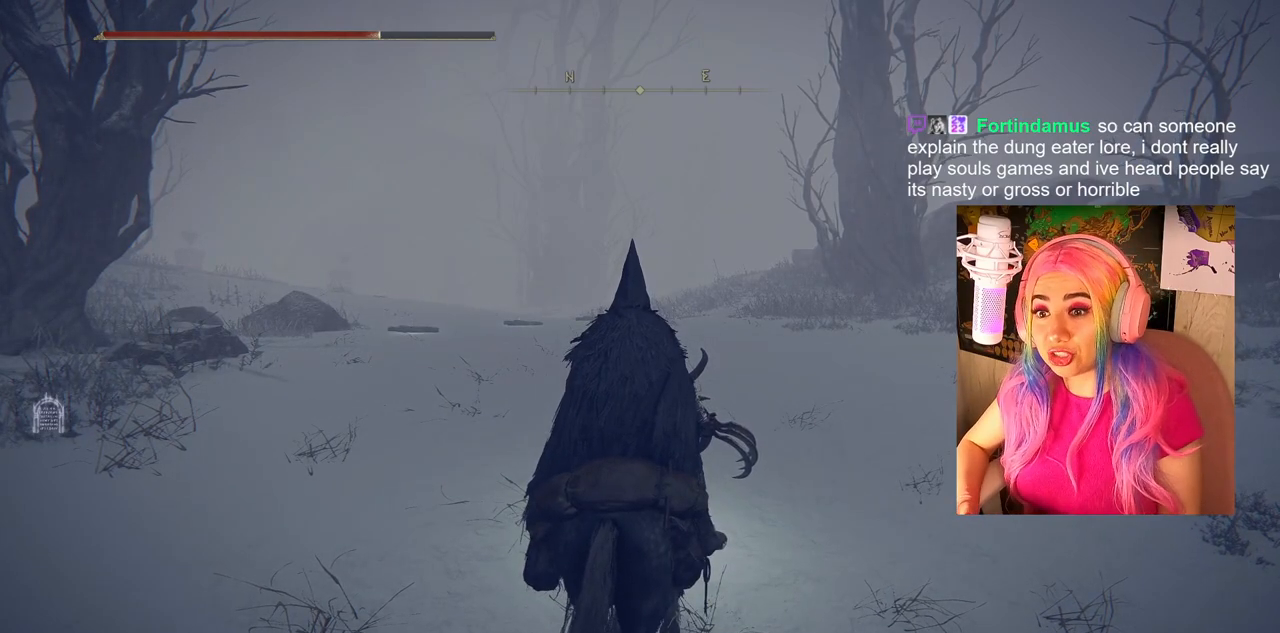
{"buttons": [], "left_stick": "up", "right_stick": "center", "events": [[117, "left_stick", "up-right"], [167, "left_stick", "up"]]}
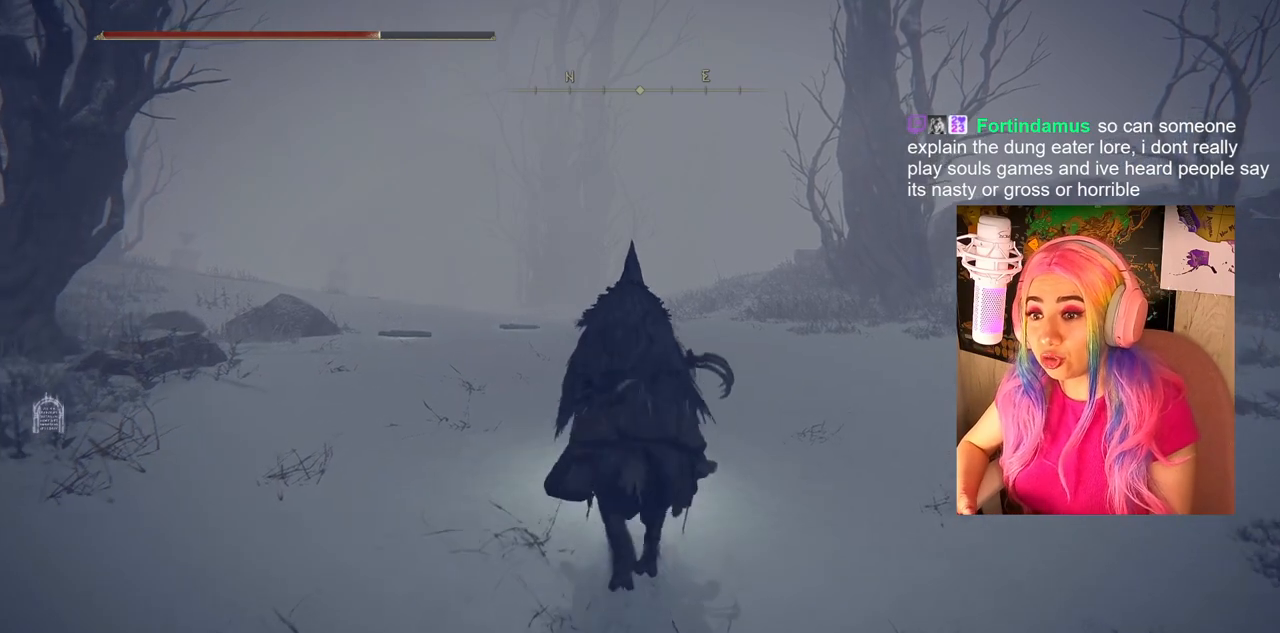
{"buttons": [], "left_stick": "up", "right_stick": "center", "events": [[67, "right_stick", "down-left"], [217, "right_stick", "center"]]}
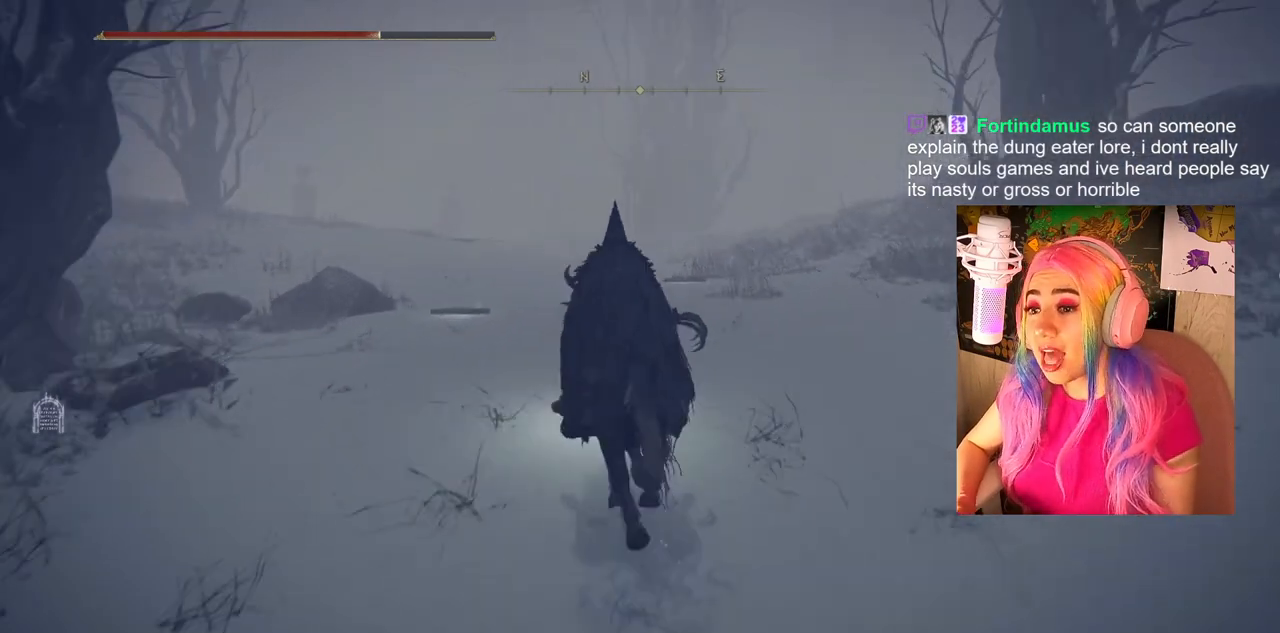
{"buttons": [], "left_stick": "up", "right_stick": "down-left", "events": [[417, "right_stick", "down-left"]]}
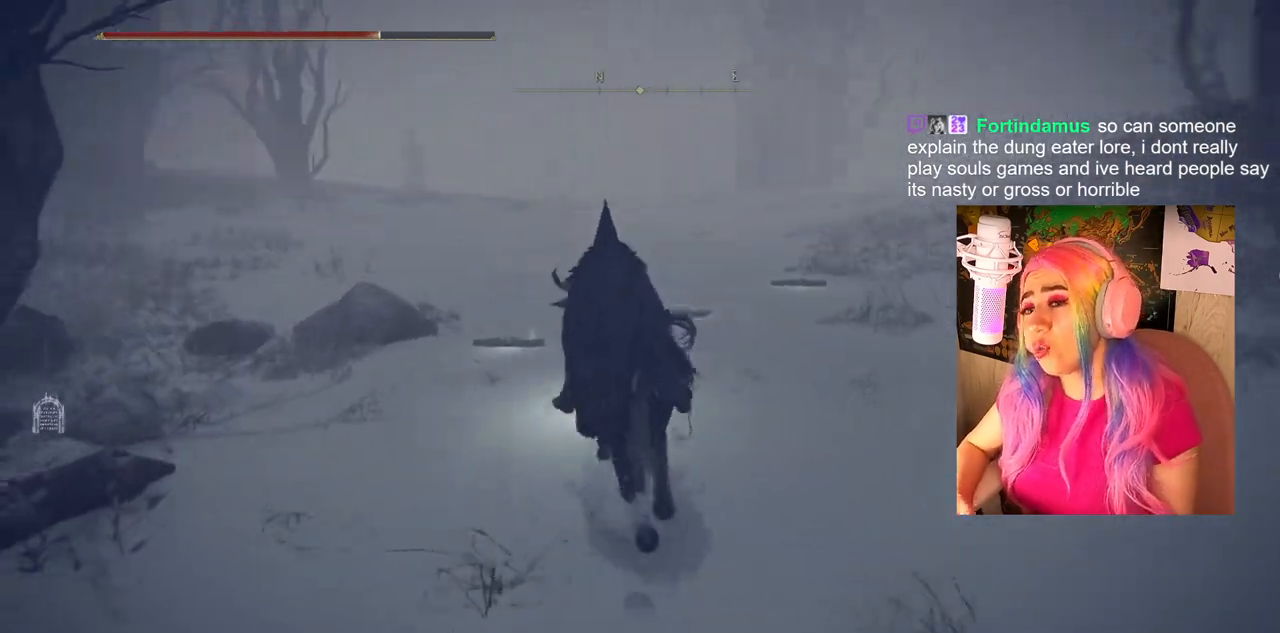
{"buttons": [], "left_stick": "up", "right_stick": "center", "events": [[67, "right_stick", "center"]]}
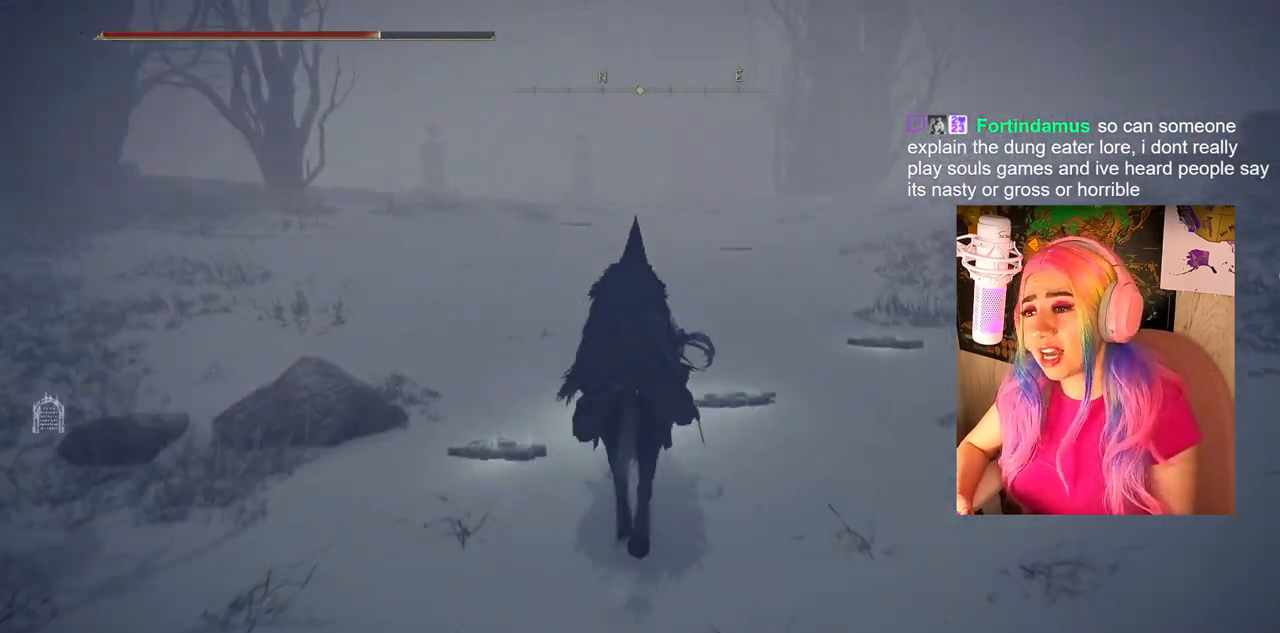
{"buttons": [], "left_stick": "up", "right_stick": "center", "events": [[217, "right_stick", "down"], [367, "right_stick", "center"]]}
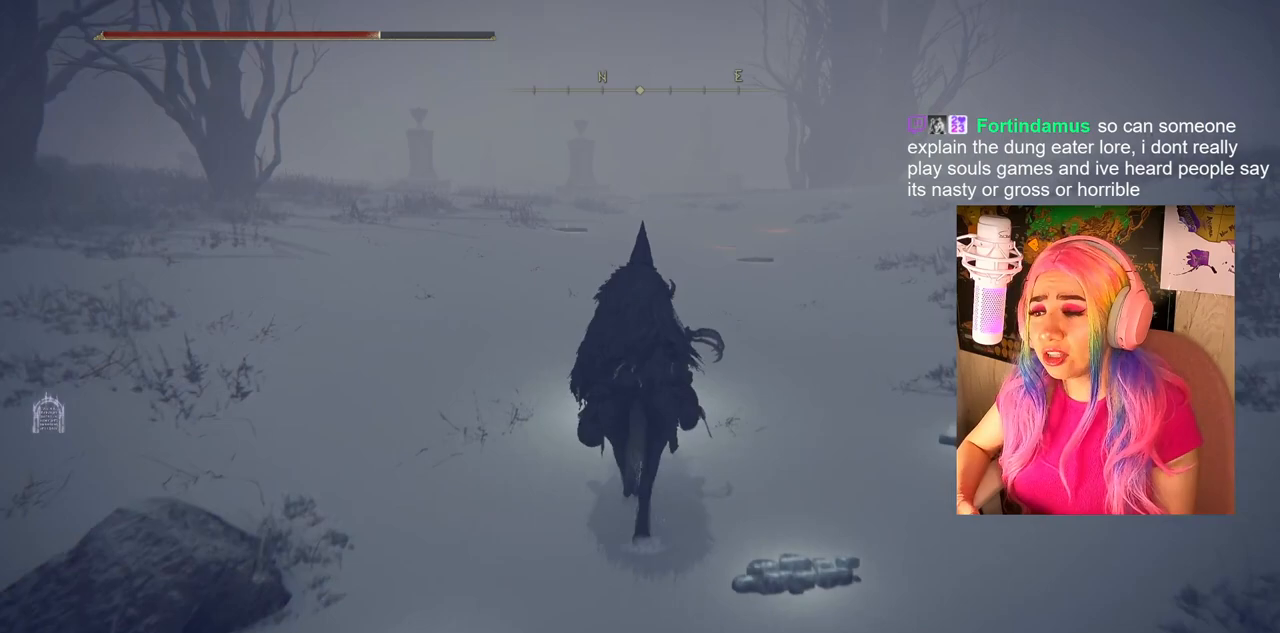
{"buttons": [], "left_stick": "up", "right_stick": "down", "events": [[383, "right_stick", "down"]]}
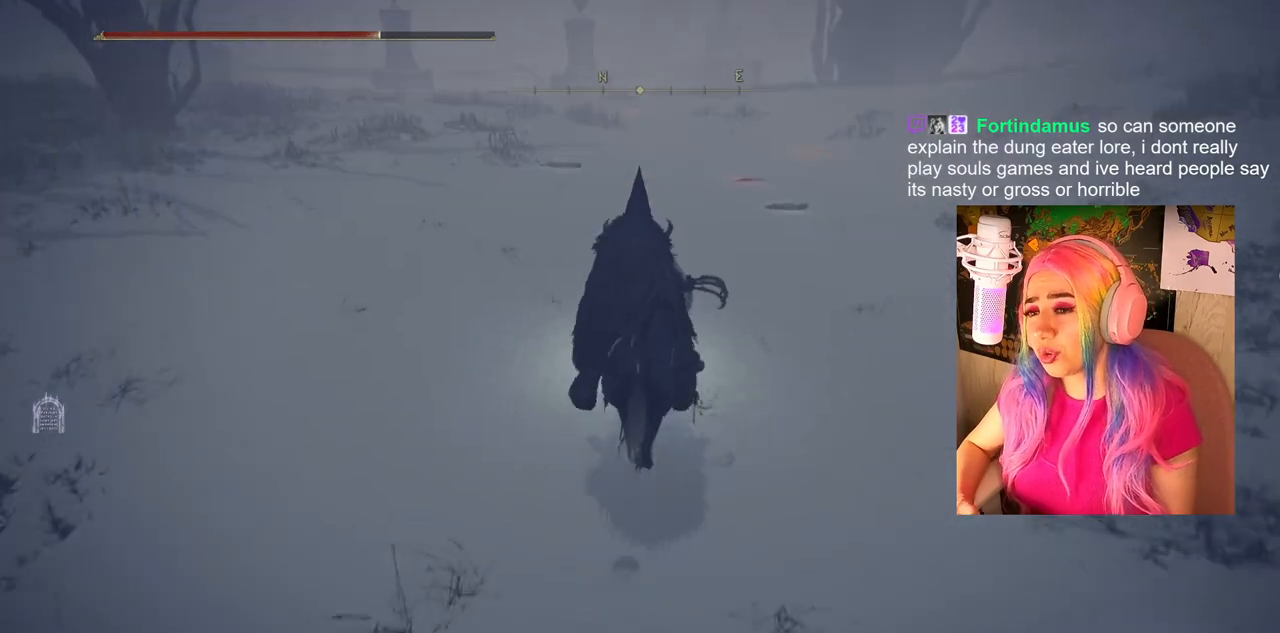
{"buttons": [], "left_stick": "up", "right_stick": "center", "events": [[33, "right_stick", "center"]]}
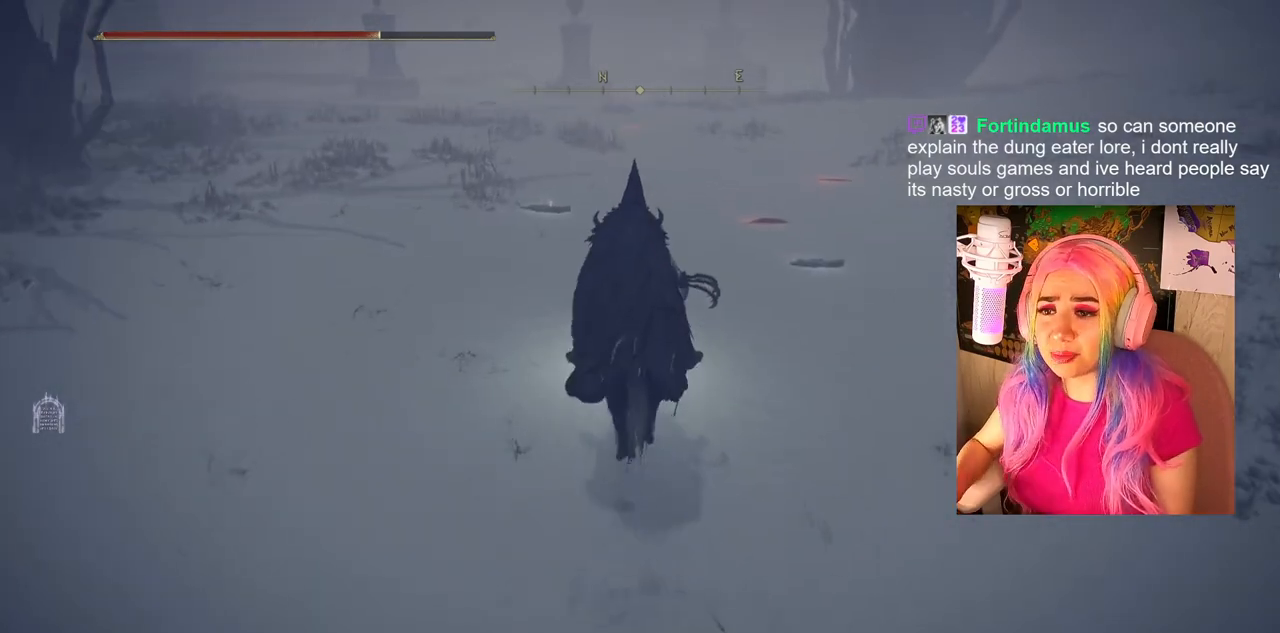
{"buttons": [], "left_stick": "up", "right_stick": "center", "events": []}
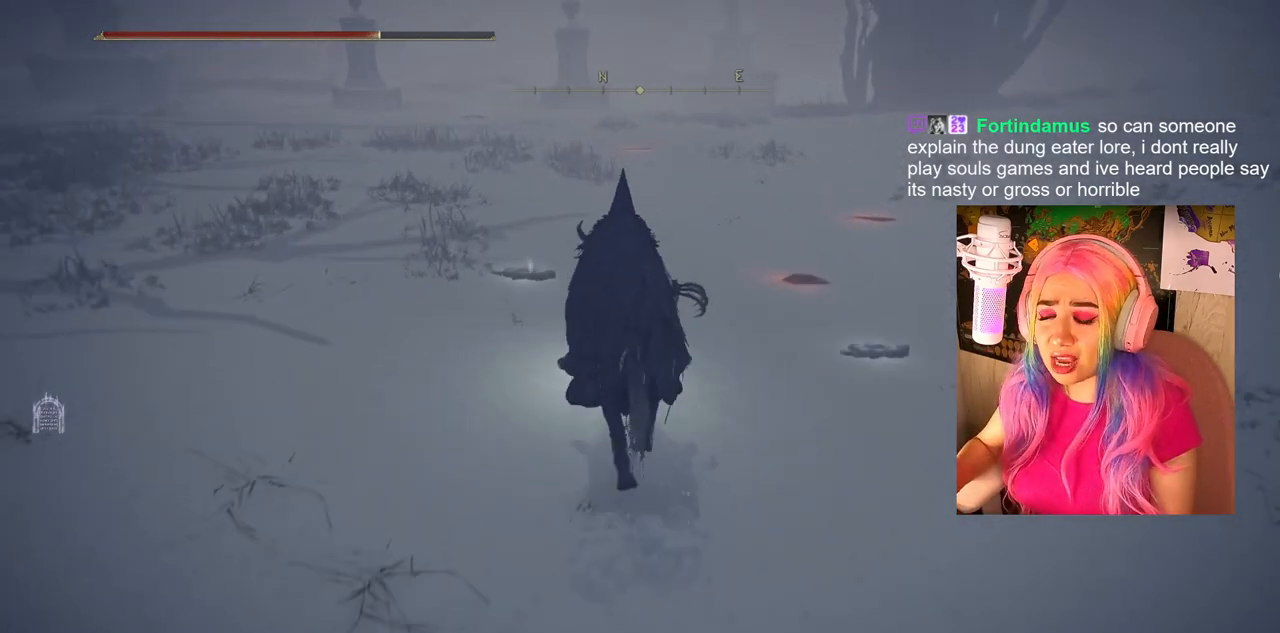
{"buttons": [], "left_stick": "up", "right_stick": "center", "events": []}
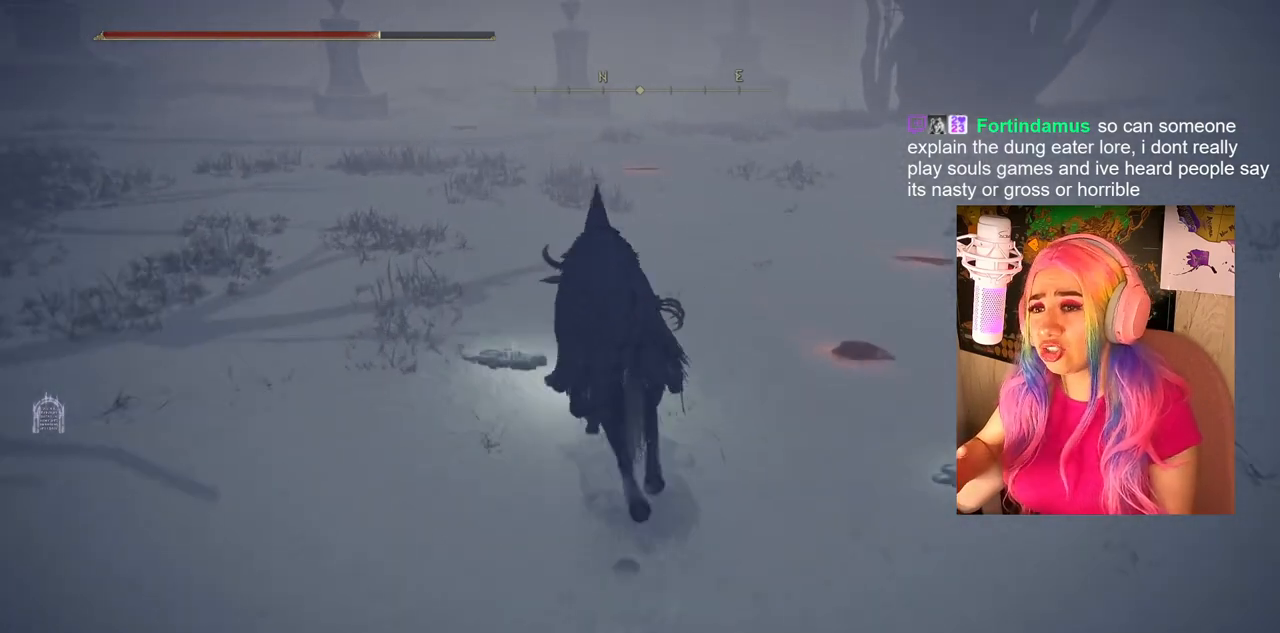
{"buttons": [], "left_stick": "center", "right_stick": "center", "events": [[167, "left_stick", "center"]]}
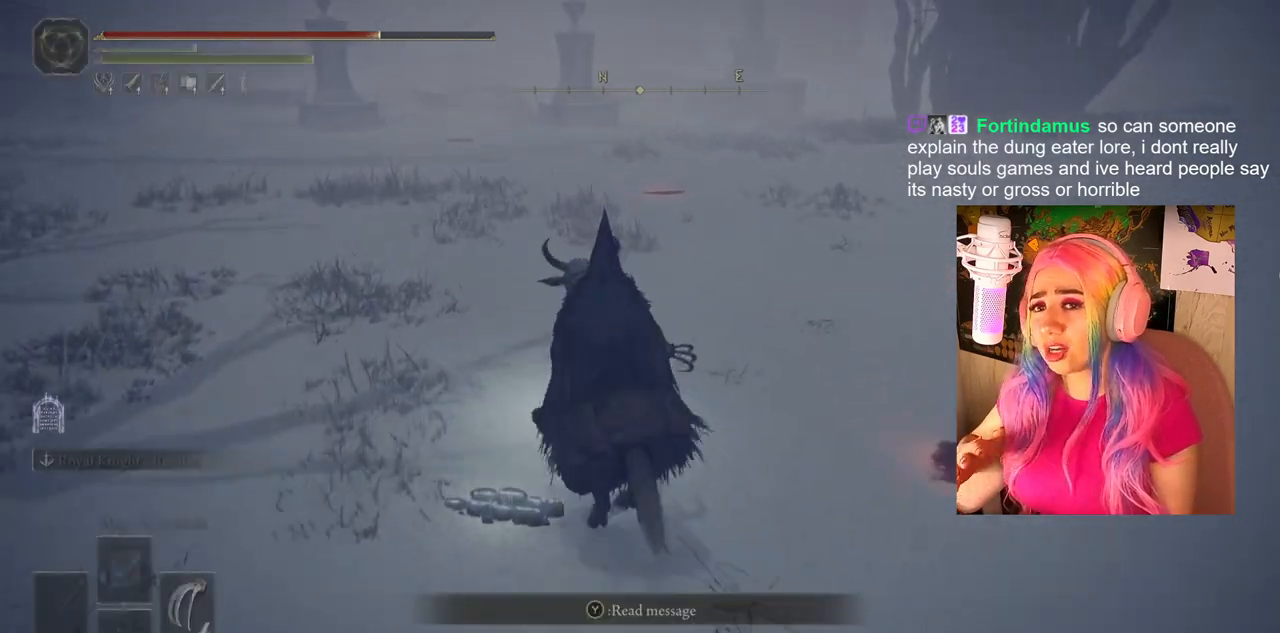
{"buttons": [], "left_stick": "up", "right_stick": "center", "events": [[200, "left_stick", "up"]]}
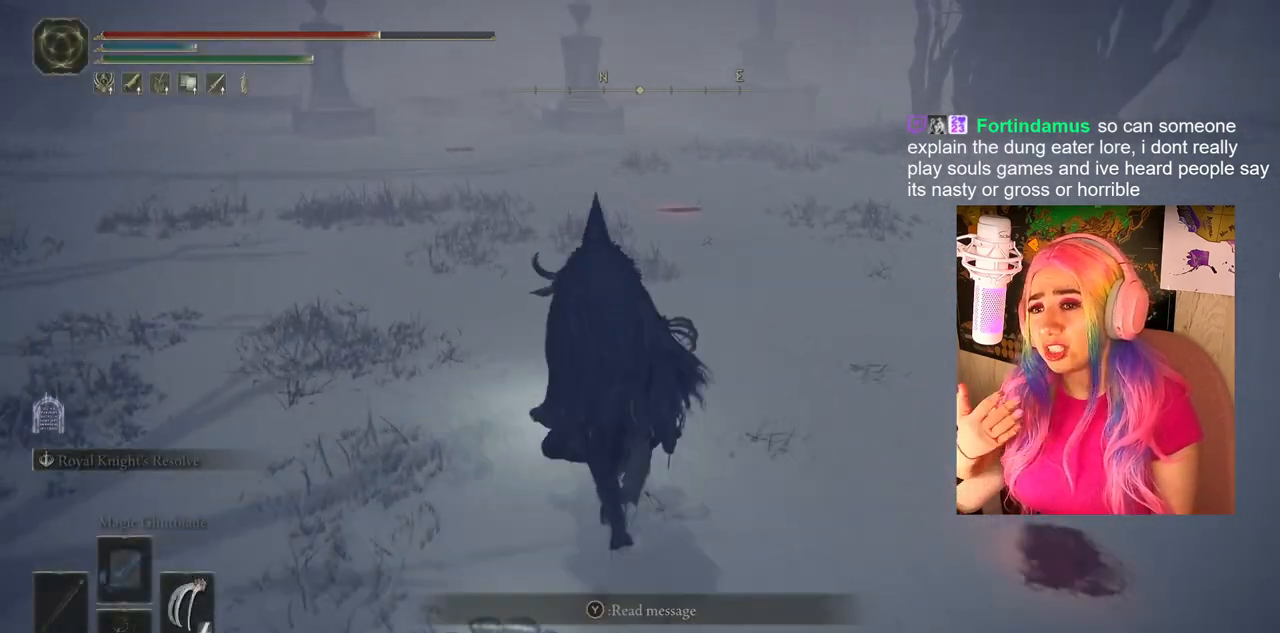
{"buttons": [], "left_stick": "up", "right_stick": "center", "events": []}
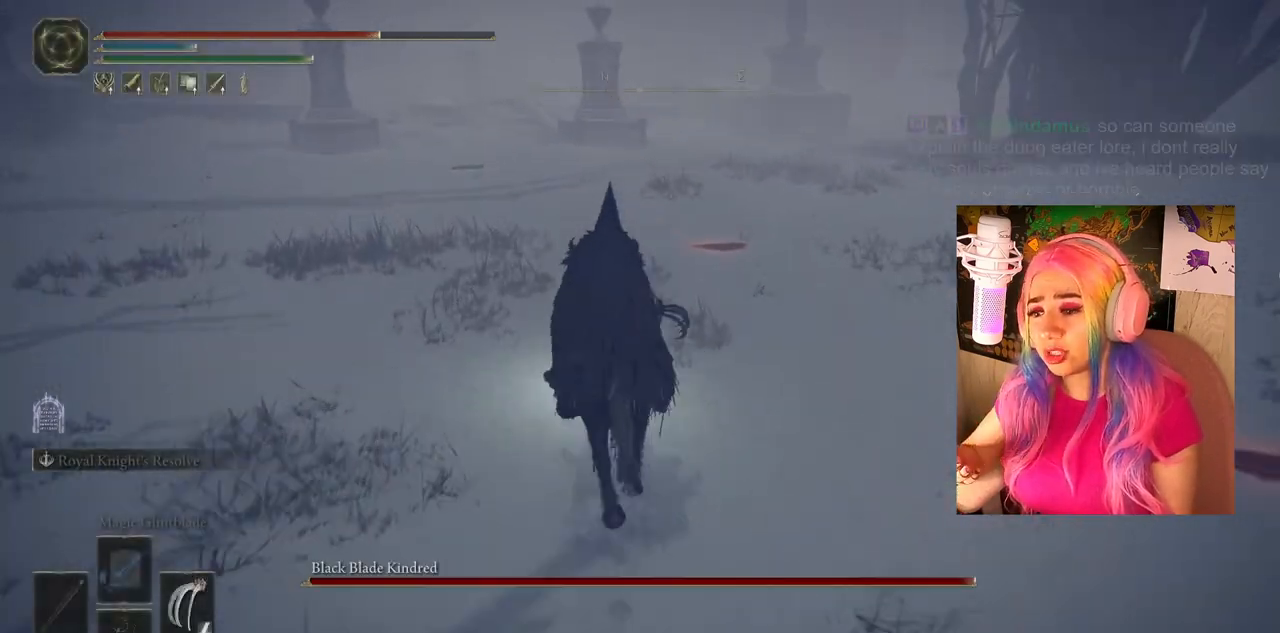
{"buttons": [], "left_stick": "up", "right_stick": "left", "events": [[500, "right_stick", "left"]]}
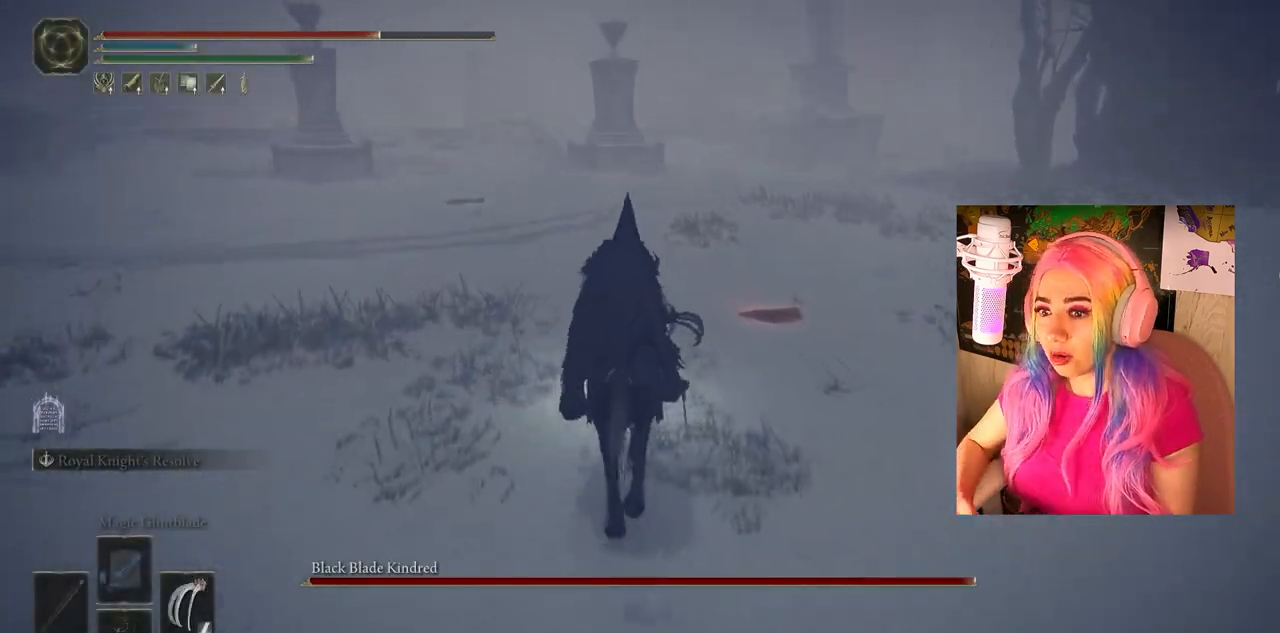
{"buttons": ["CIRCLE"], "left_stick": "up", "right_stick": "center", "events": [[117, "right_stick", "center"], [233, "CIRCLE", "down"]]}
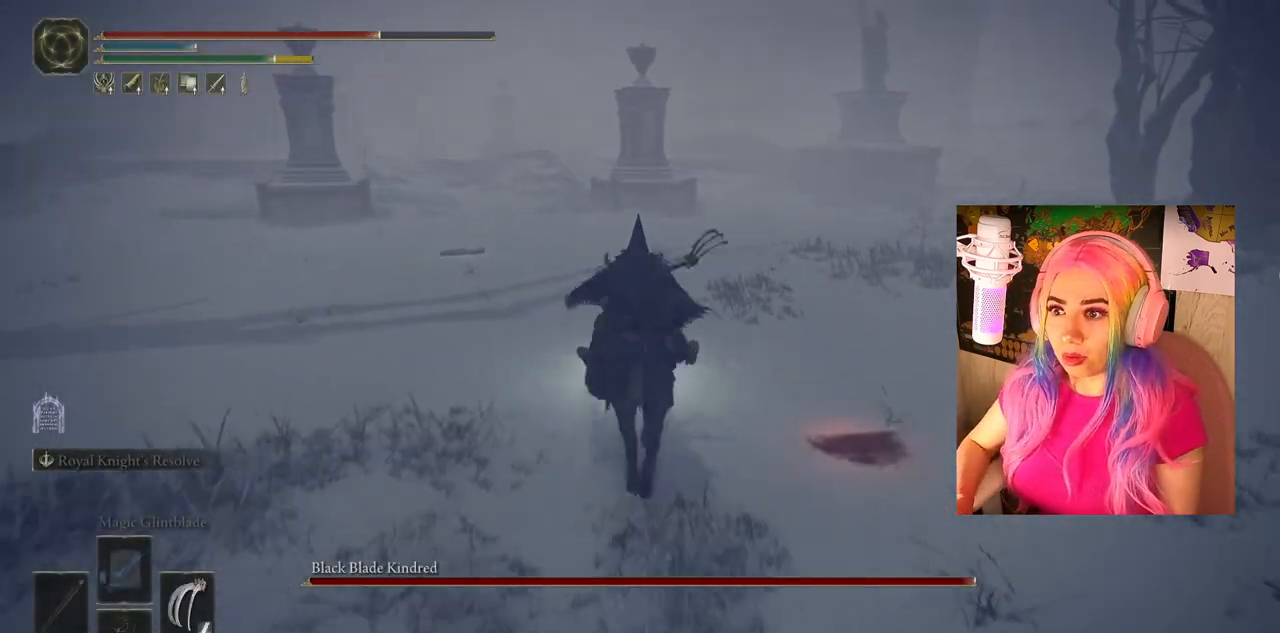
{"buttons": ["CIRCLE"], "left_stick": "up", "right_stick": "center", "events": []}
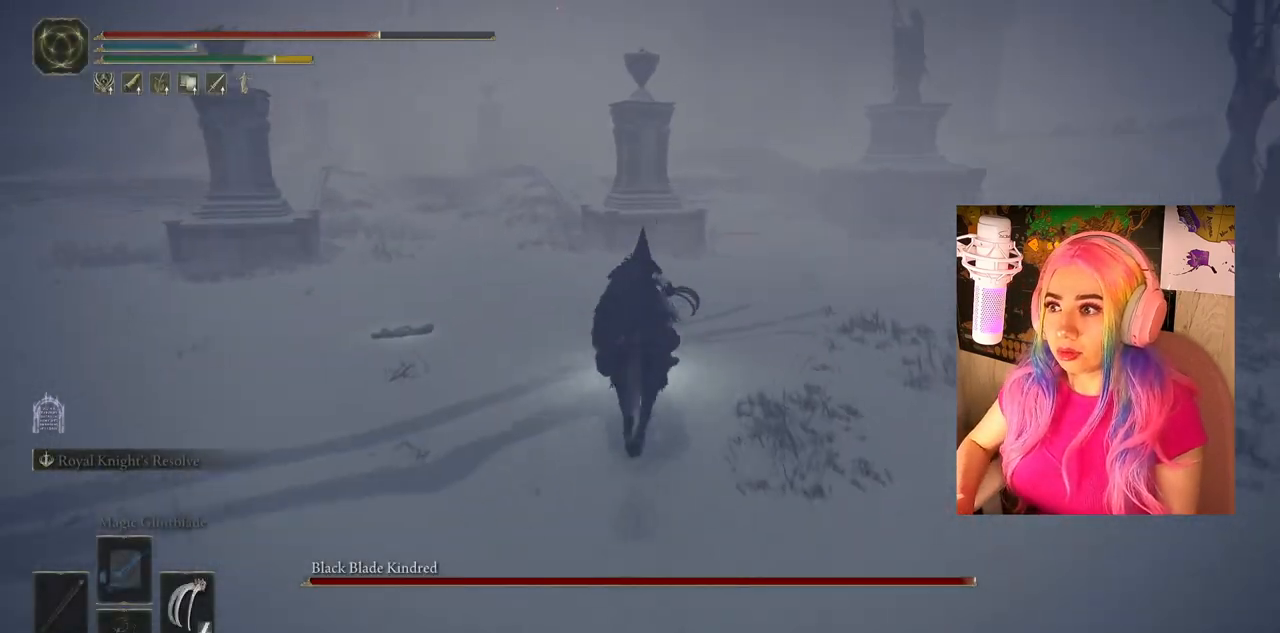
{"buttons": ["CIRCLE"], "left_stick": "up", "right_stick": "center", "events": []}
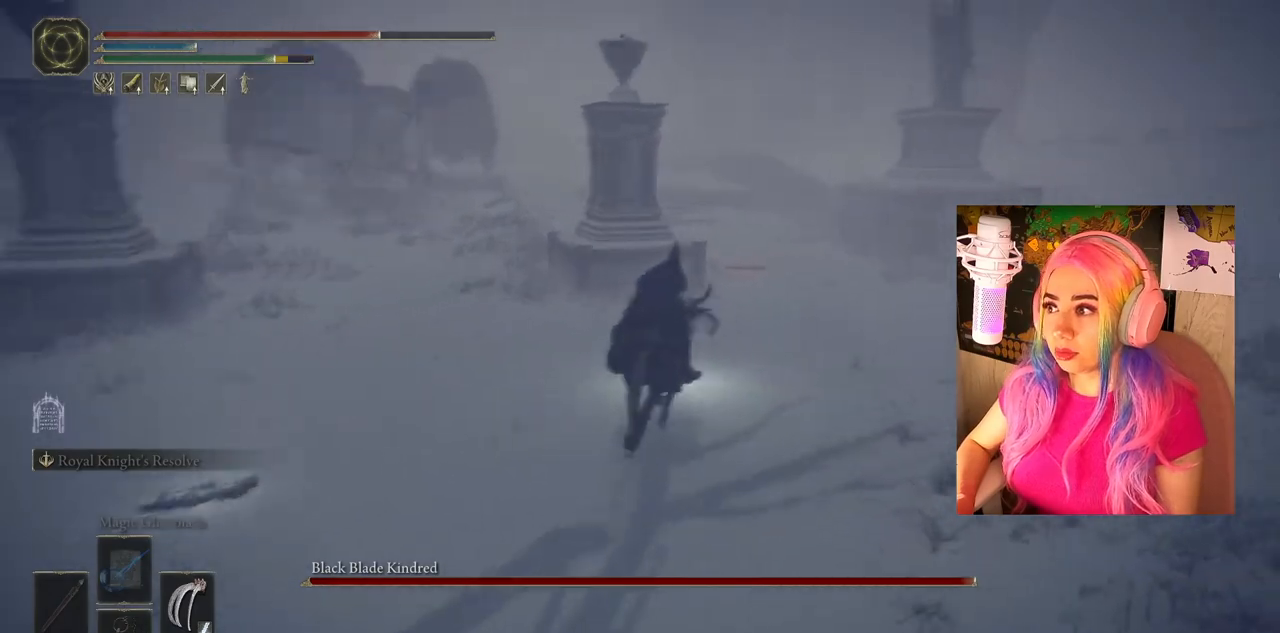
{"buttons": ["CIRCLE"], "left_stick": "up", "right_stick": "center", "events": [[33, "left_stick", "up-right"], [217, "left_stick", "up"]]}